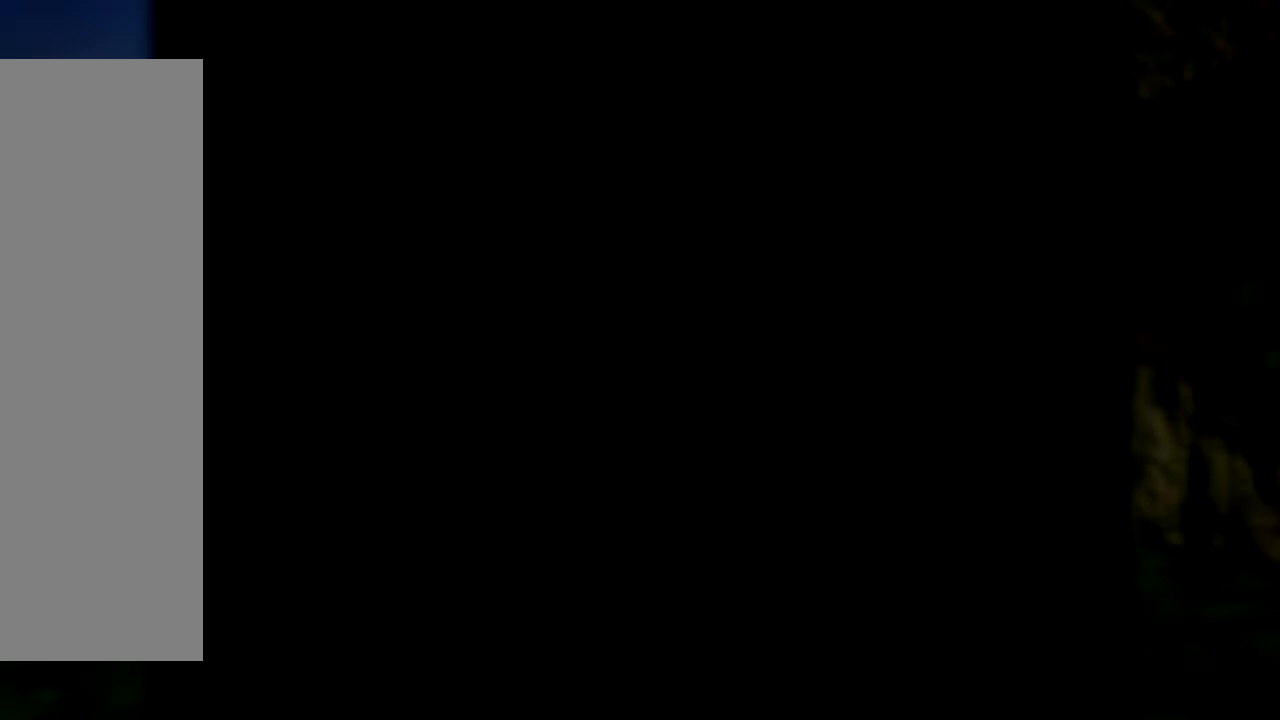
Gameplay with a controller (Nintendo layout); each line is a JSON object with the inputs held at the frame after it. "events" lists button and stick changes between this image and that frame as [ms after this image, input, new state], when the widget could be followed in between. Not read: L1 L3 R3.
{"buttons": ["Z"], "left_stick": "center", "events": []}
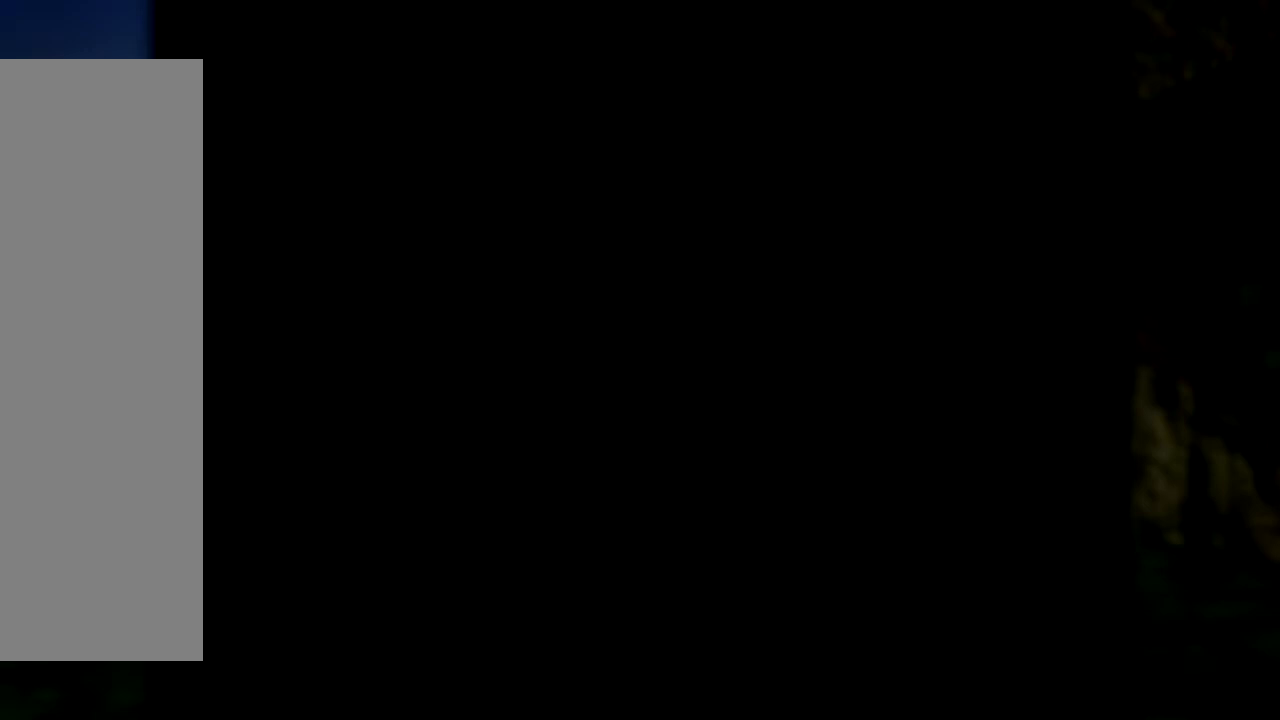
{"buttons": ["Z"], "left_stick": "center", "events": []}
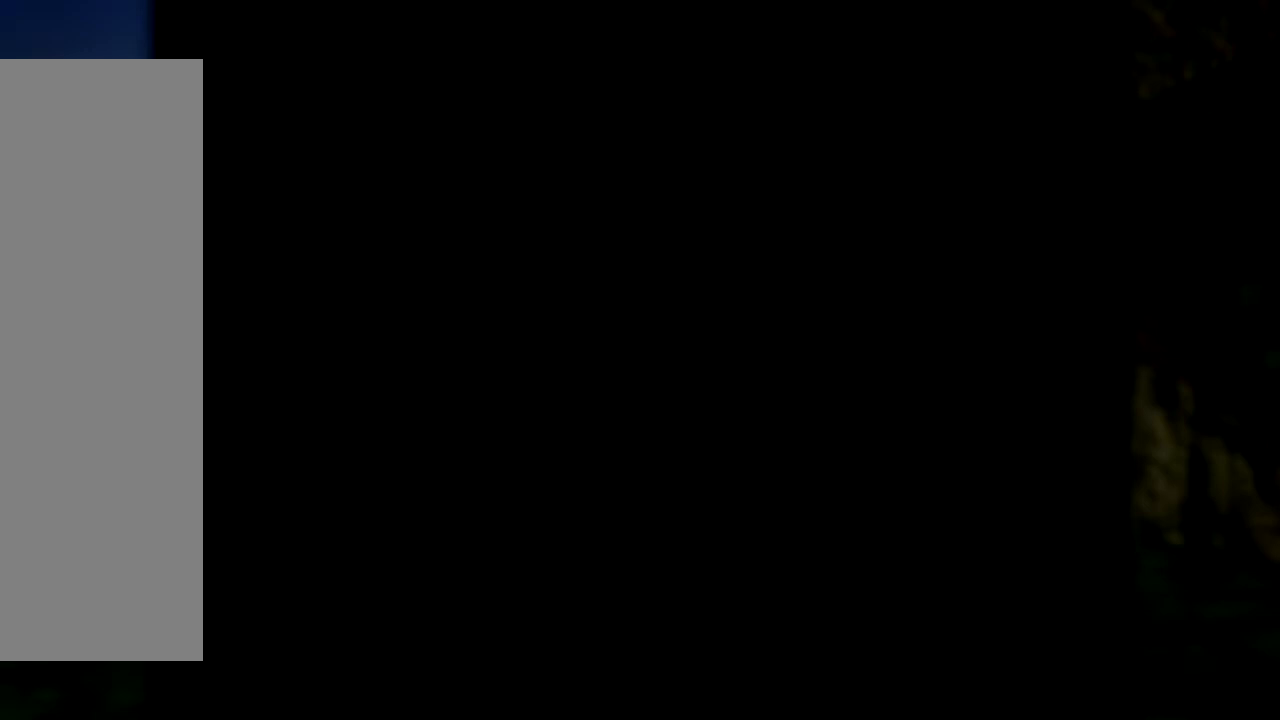
{"buttons": ["Z"], "left_stick": "center", "events": []}
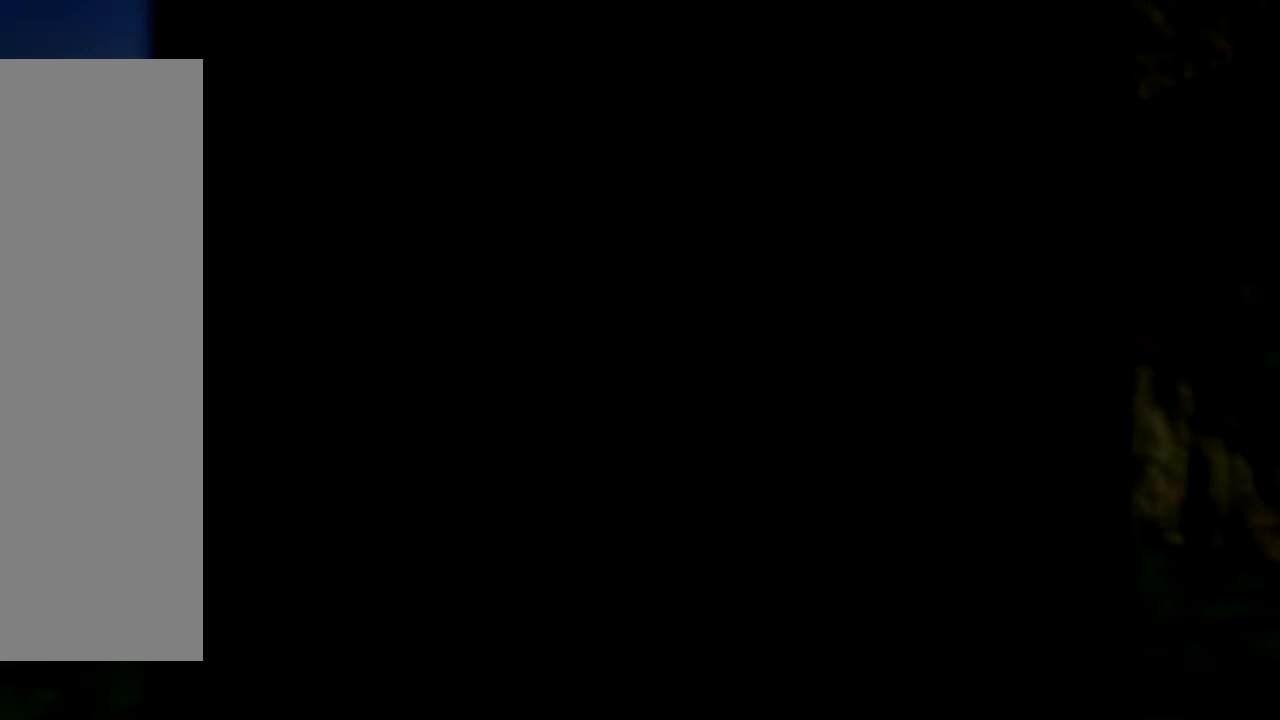
{"buttons": ["Z"], "left_stick": "up", "events": [[434, "left_stick", "up"]]}
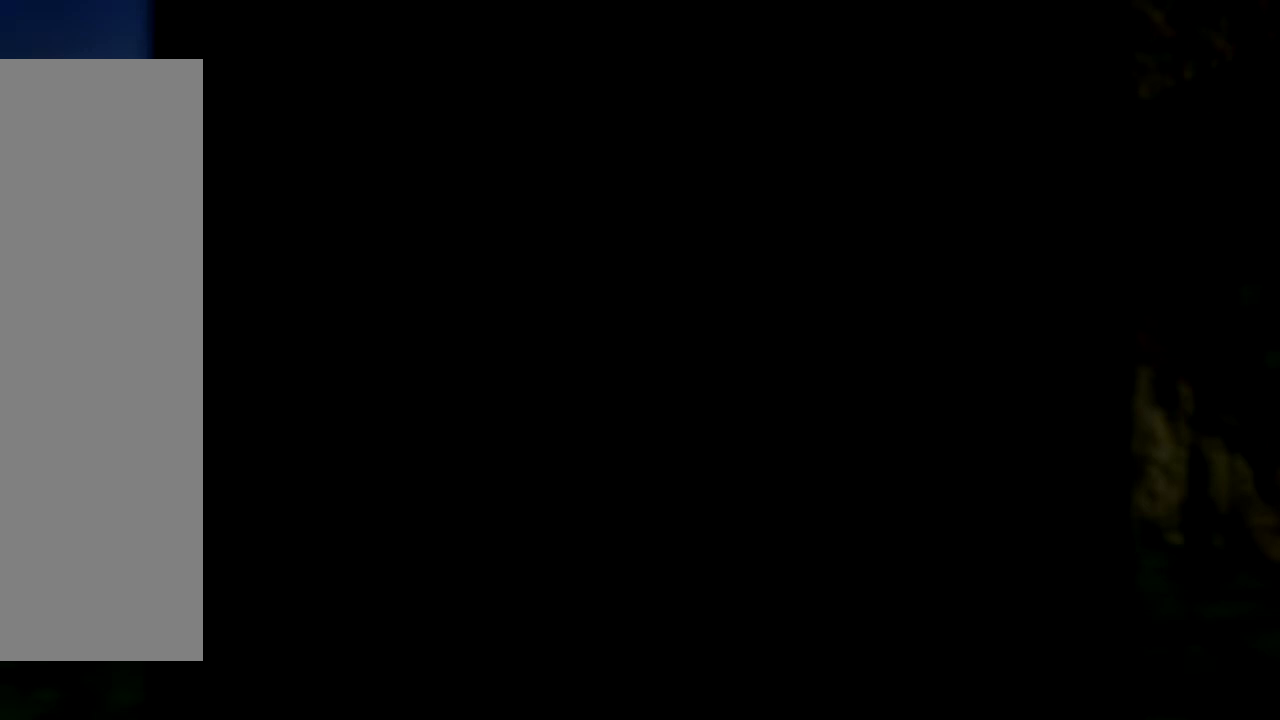
{"buttons": ["Z"], "left_stick": "up", "events": []}
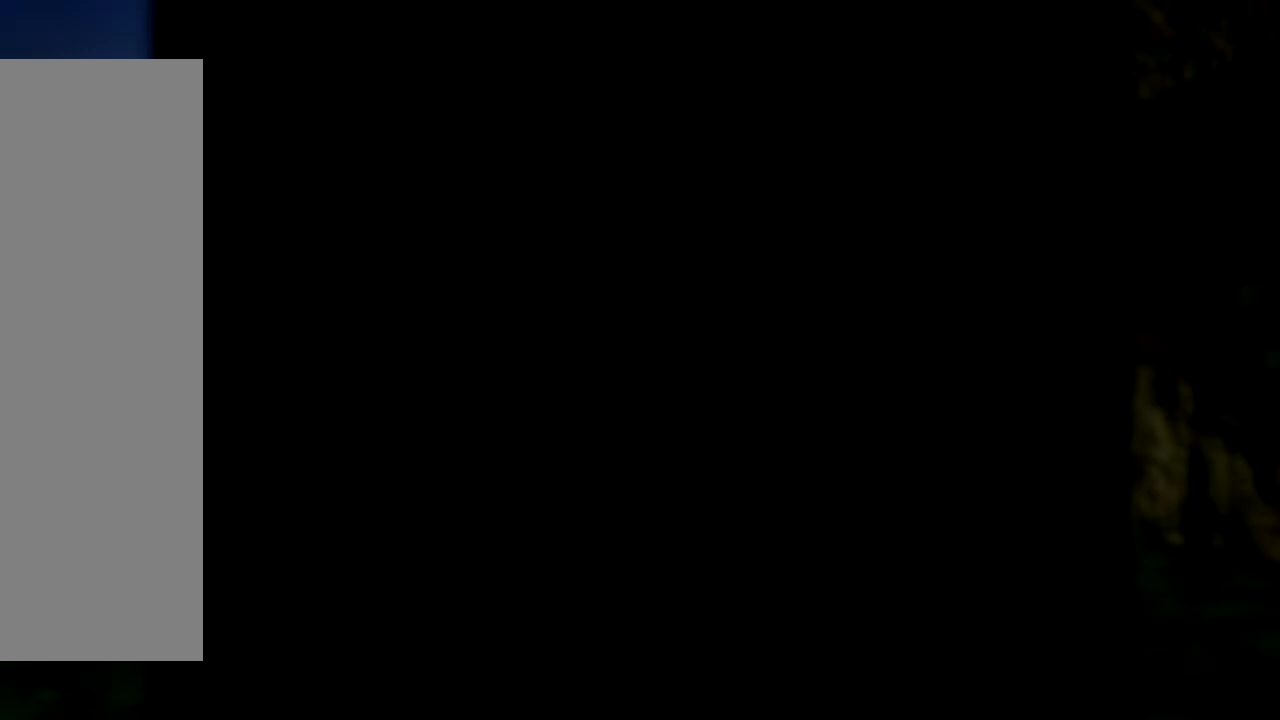
{"buttons": ["Z"], "left_stick": "up", "events": []}
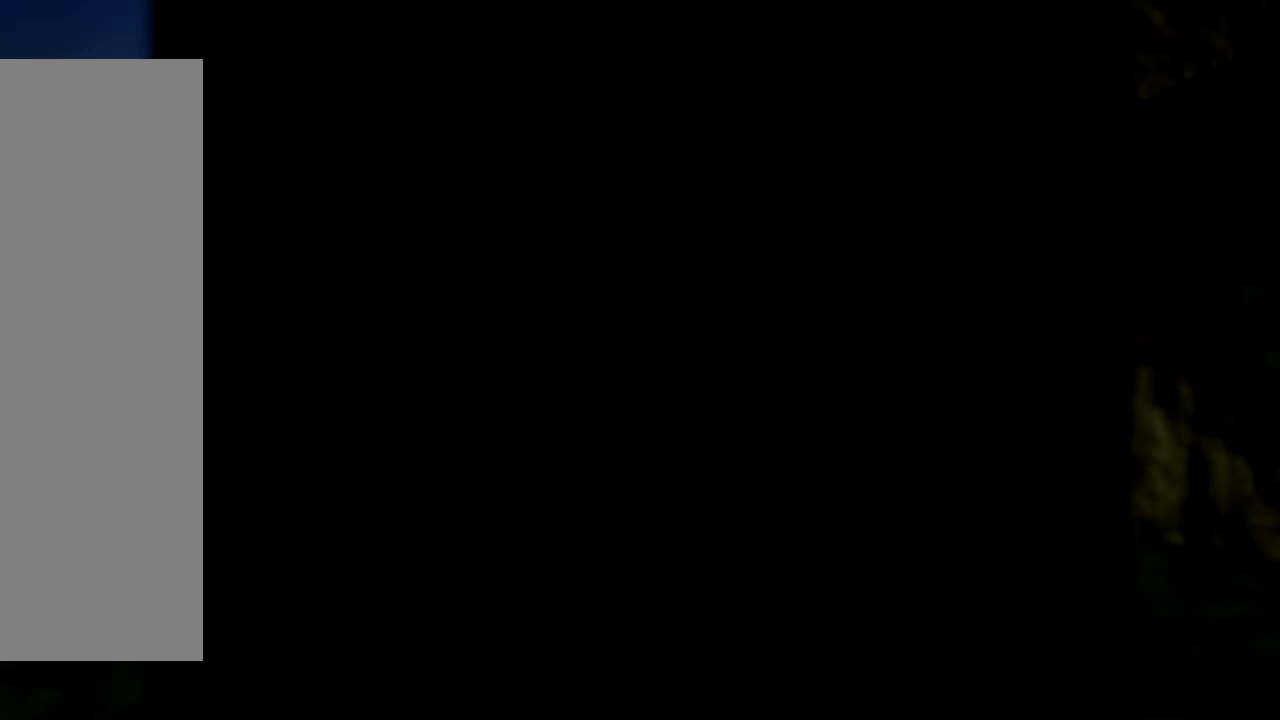
{"buttons": ["Z"], "left_stick": "up", "events": []}
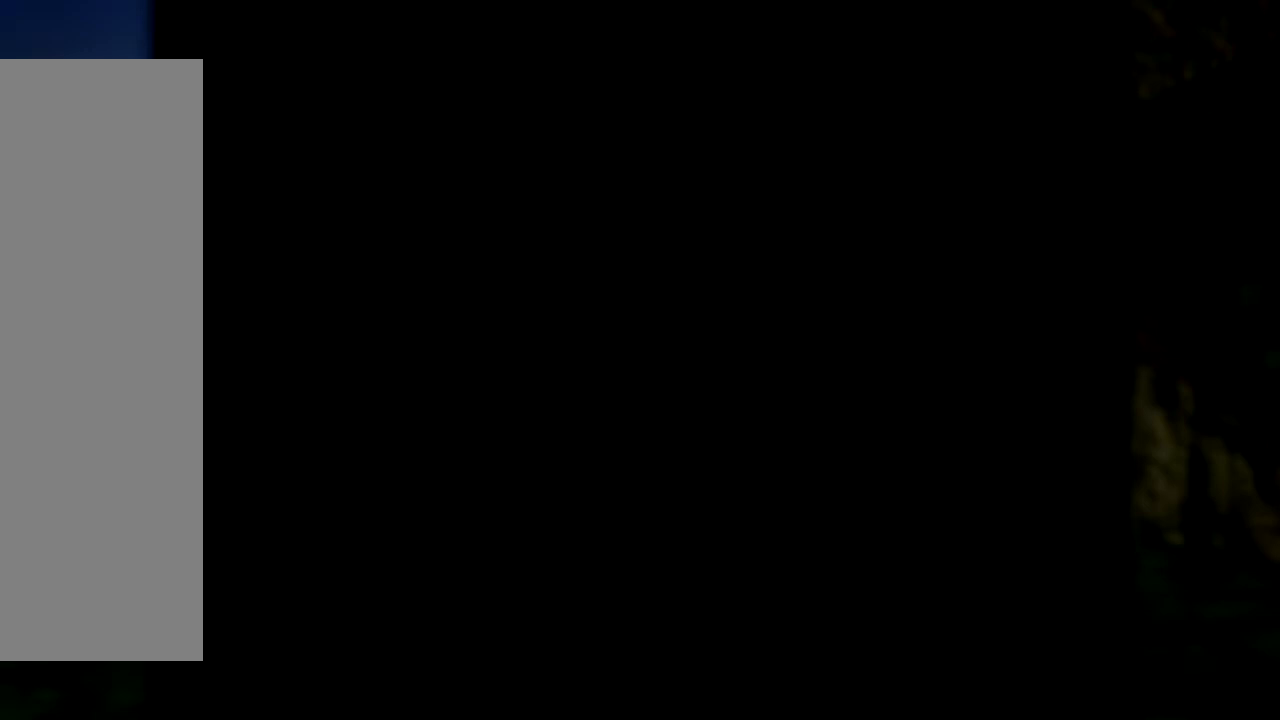
{"buttons": ["Z"], "left_stick": "center", "events": [[284, "Z", "up"], [334, "left_stick", "center"], [434, "Z", "down"]]}
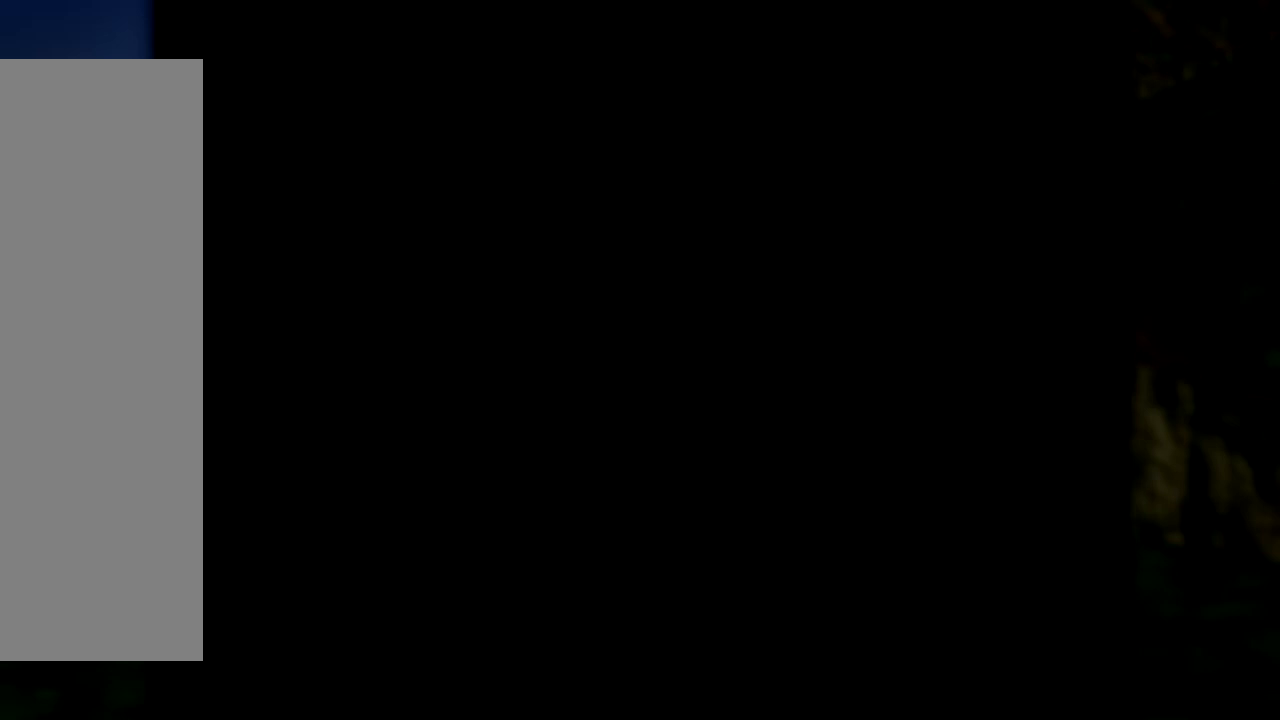
{"buttons": ["Z"], "left_stick": "center", "events": []}
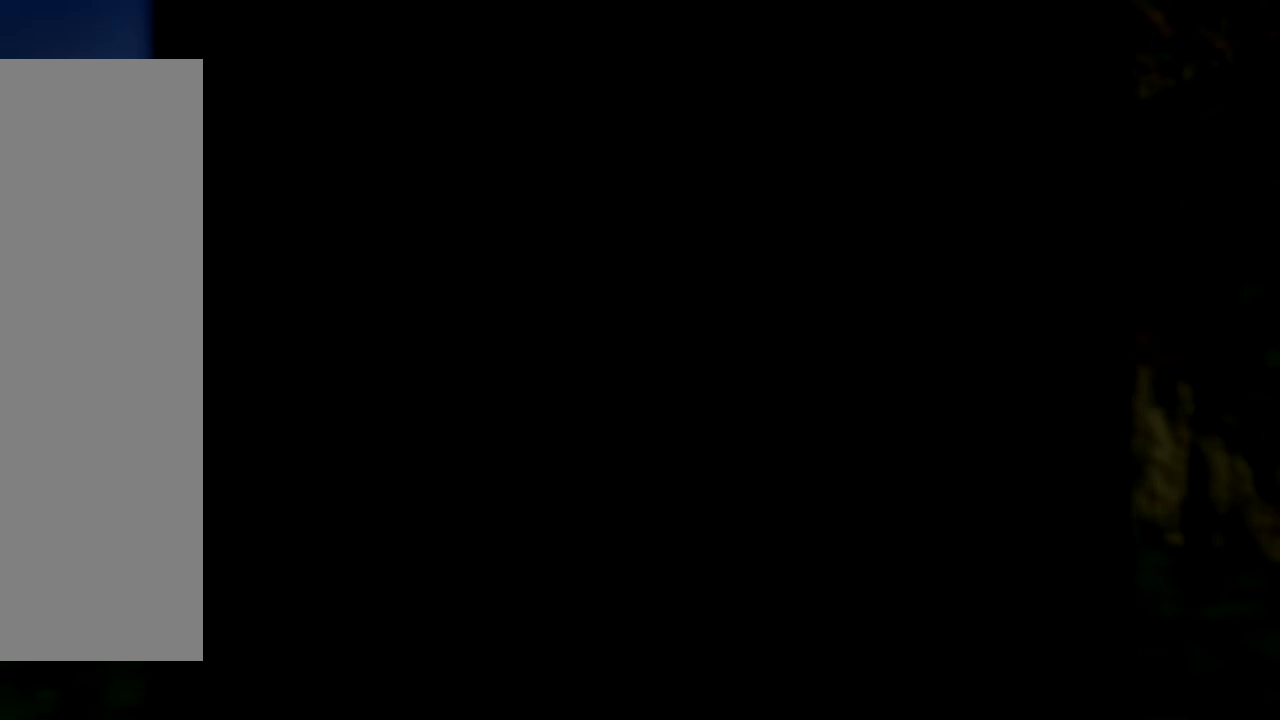
{"buttons": ["Z"], "left_stick": "center", "events": []}
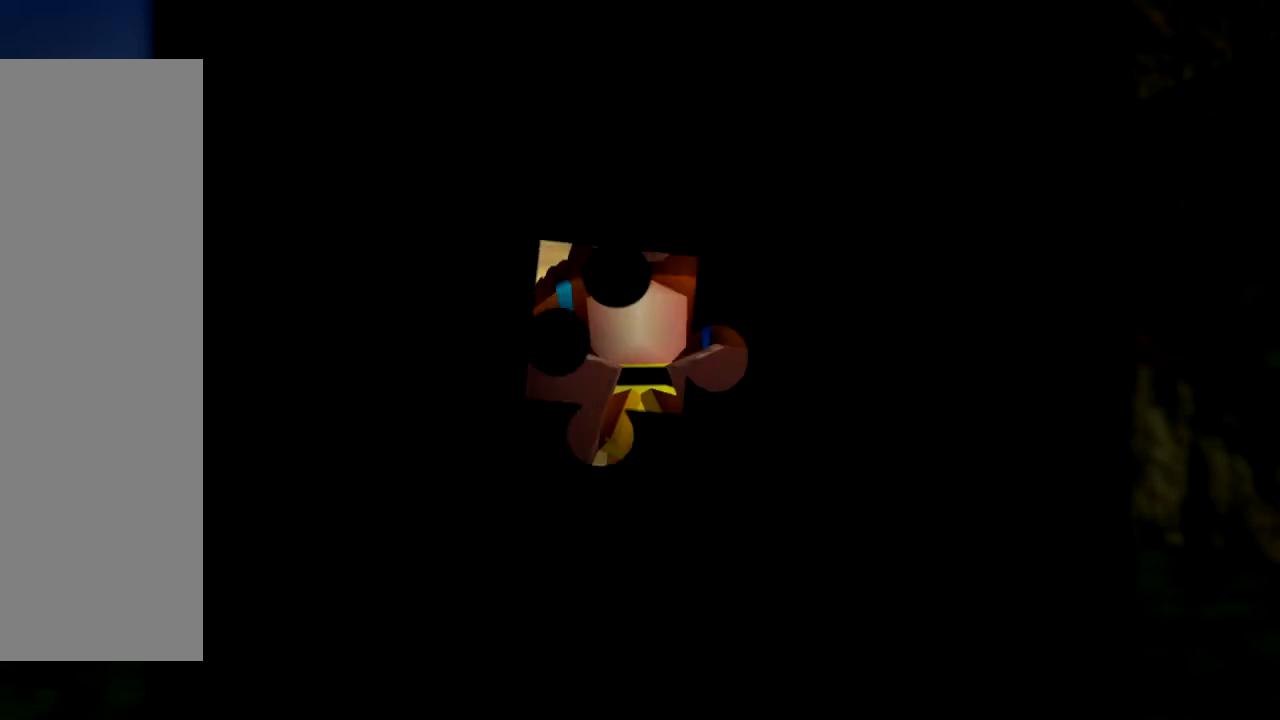
{"buttons": ["Z"], "left_stick": "center", "events": []}
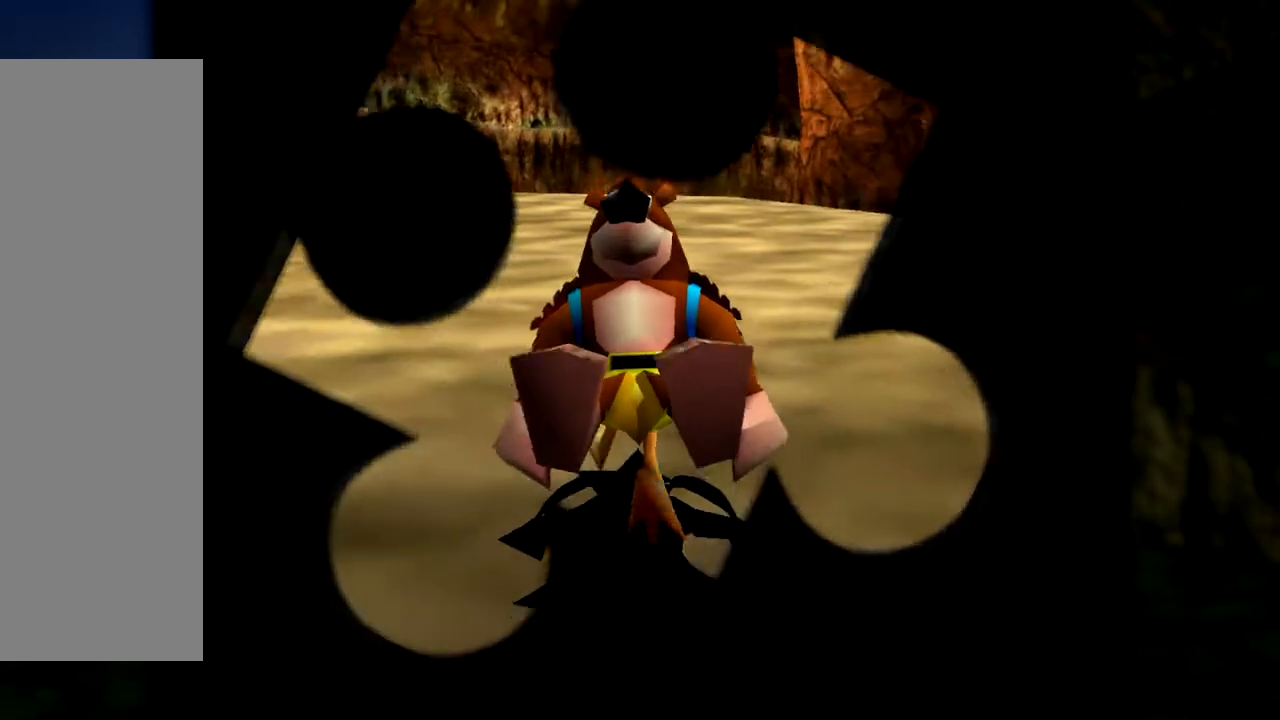
{"buttons": ["Z"], "left_stick": "center", "events": []}
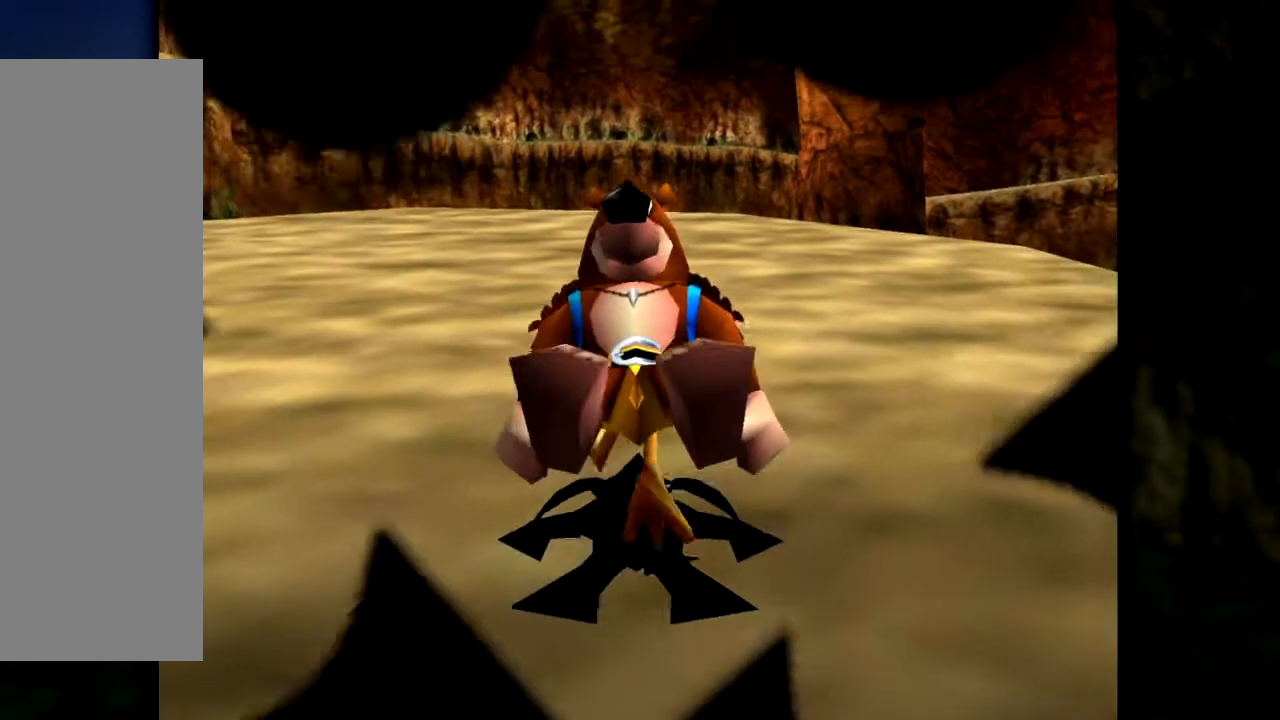
{"buttons": ["Z"], "left_stick": "up", "events": [[66, "left_stick", "up-left"], [500, "left_stick", "up"]]}
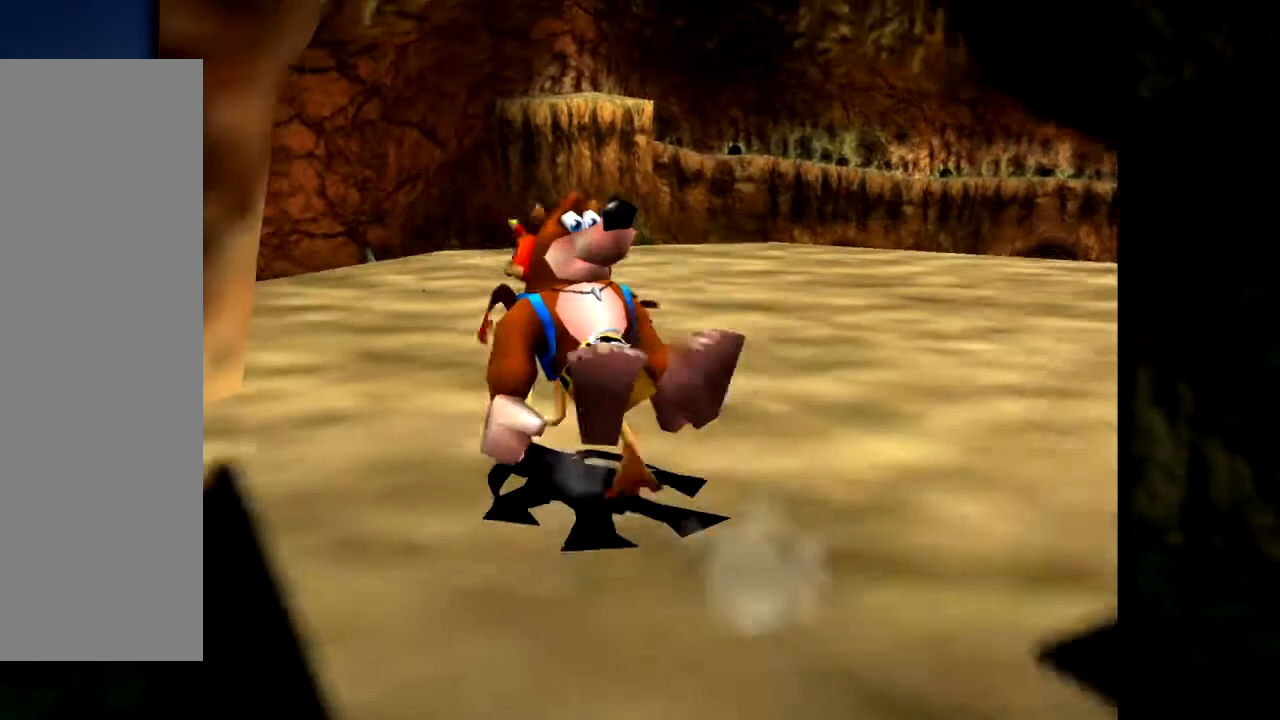
{"buttons": ["Z"], "left_stick": "up", "events": [[34, "left_stick", "up-right"], [434, "left_stick", "up"]]}
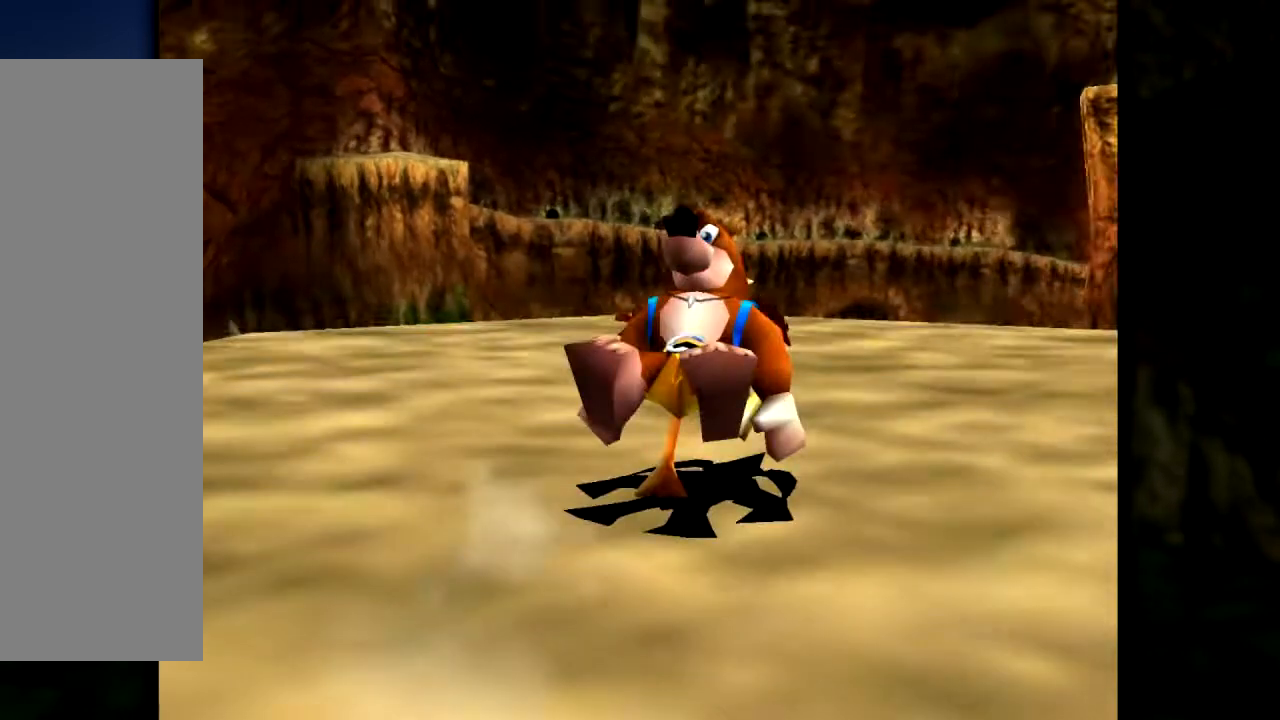
{"buttons": ["Z"], "left_stick": "center", "events": [[66, "left_stick", "up-left"], [300, "left_stick", "up"], [333, "C_RIGHT", "down"], [467, "C_RIGHT", "up"], [500, "left_stick", "center"]]}
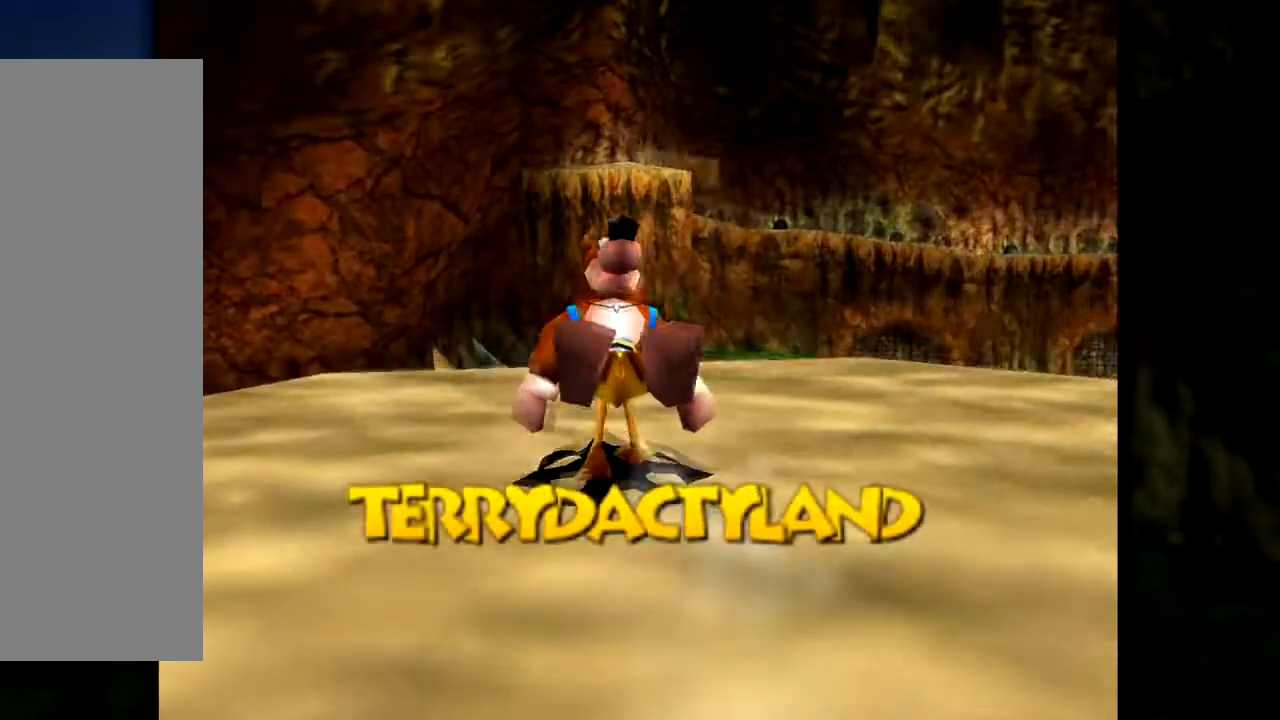
{"buttons": ["Z"], "left_stick": "center", "events": []}
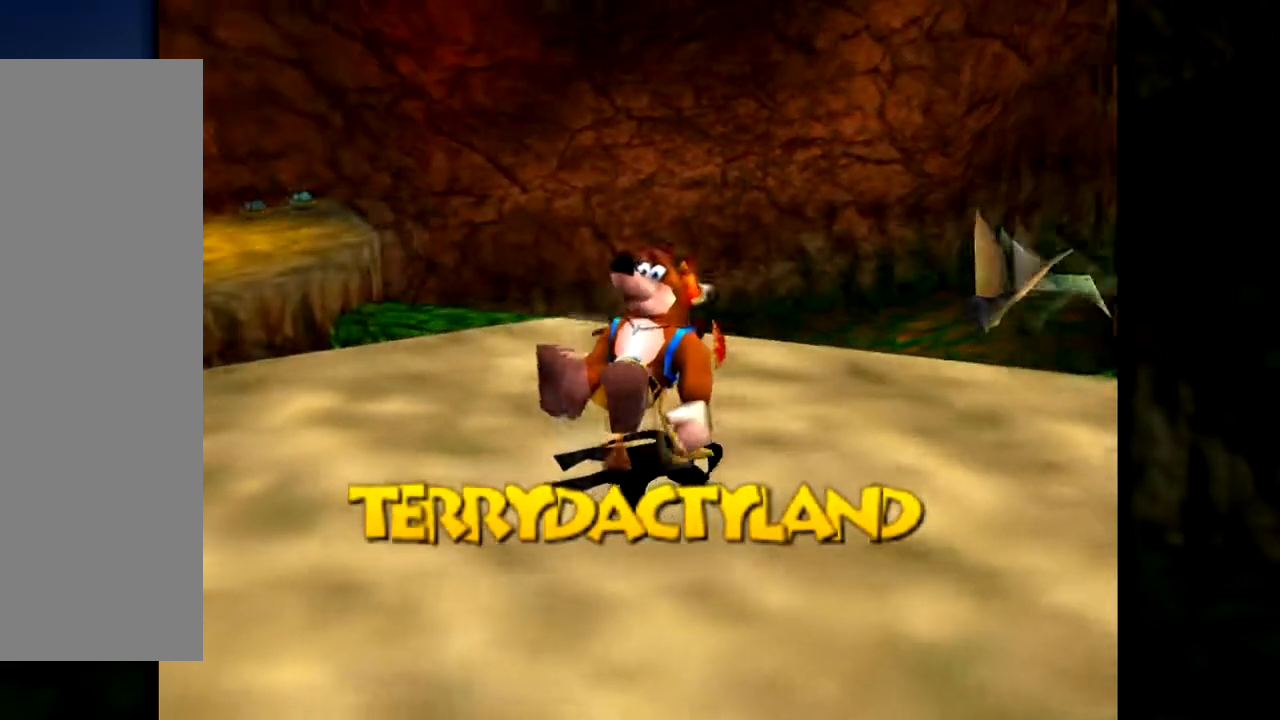
{"buttons": ["Z", "C_DOWN"], "left_stick": "center", "events": [[66, "left_stick", "right"], [100, "C_LEFT", "down"], [267, "C_LEFT", "up"], [350, "left_stick", "center"], [433, "C_DOWN", "down"]]}
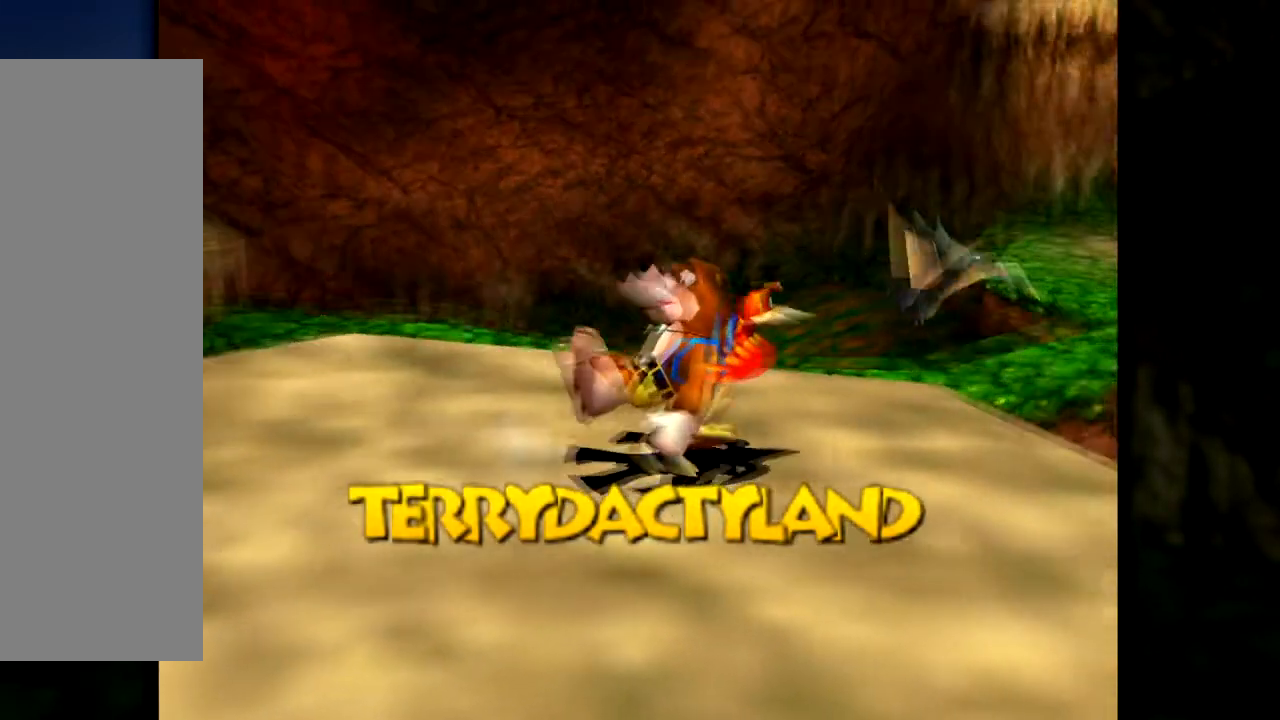
{"buttons": ["Z"], "left_stick": "up-left", "events": [[100, "C_DOWN", "up"], [334, "C_RIGHT", "down"], [351, "left_stick", "up-left"], [467, "C_RIGHT", "up"]]}
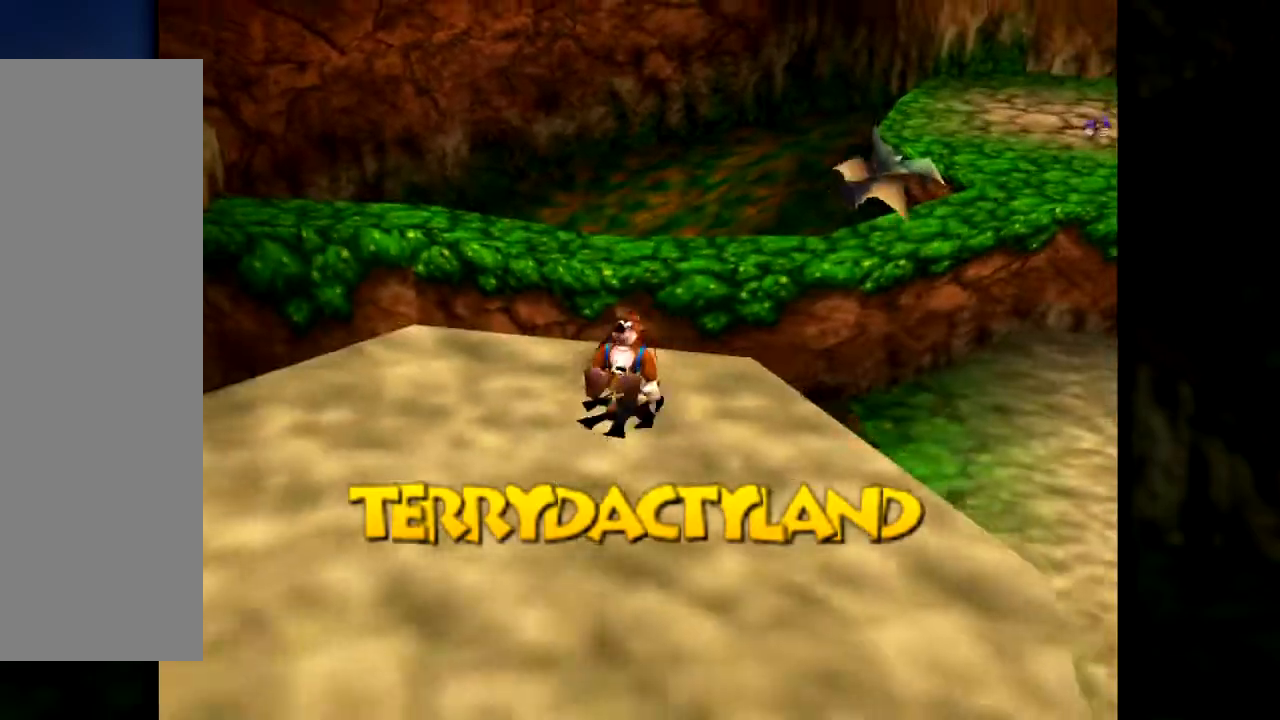
{"buttons": ["Z"], "left_stick": "center", "events": [[50, "C_RIGHT", "down"], [116, "left_stick", "center"], [183, "C_RIGHT", "up"], [283, "C_RIGHT", "down"], [383, "C_RIGHT", "up"]]}
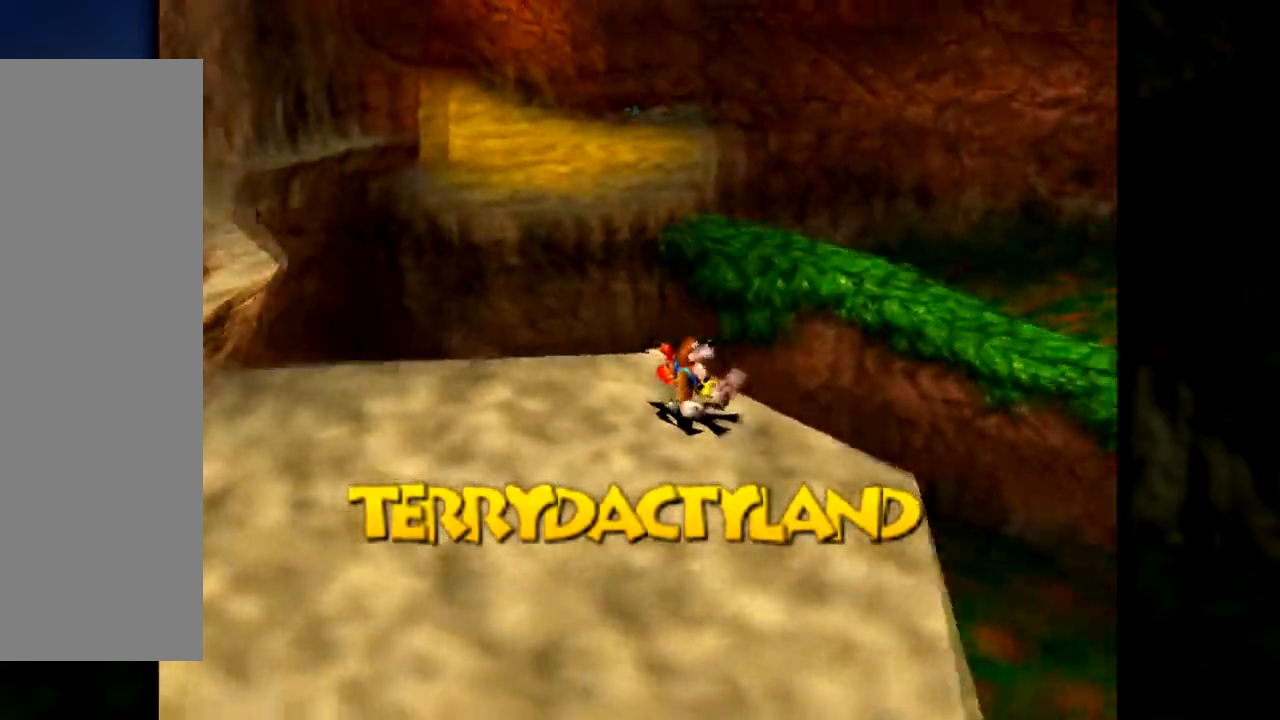
{"buttons": ["Z", "C_RIGHT"], "left_stick": "down-left", "events": [[200, "C_RIGHT", "down"], [317, "C_RIGHT", "up"], [317, "left_stick", "left"], [384, "left_stick", "down-left"], [401, "C_RIGHT", "down"]]}
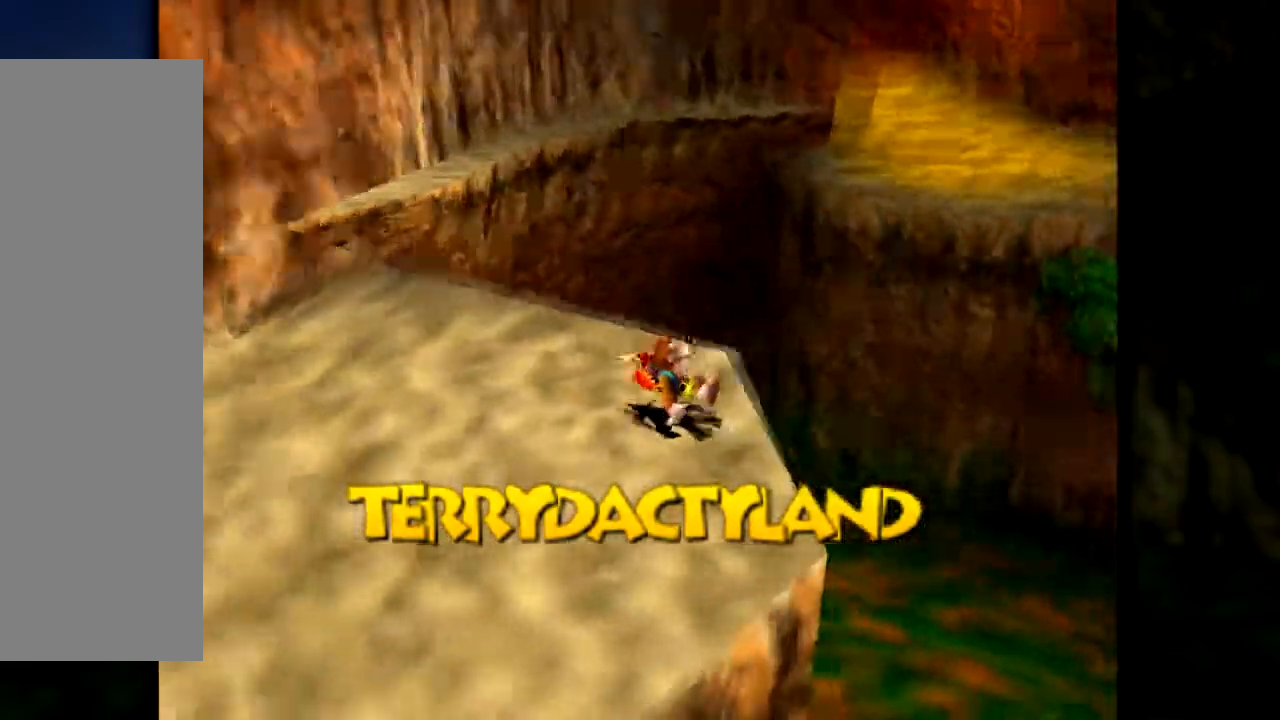
{"buttons": ["Z"], "left_stick": "up-left", "events": [[16, "C_RIGHT", "up"], [100, "C_RIGHT", "down"], [167, "left_stick", "left"], [233, "C_RIGHT", "up"], [317, "C_RIGHT", "down"], [367, "left_stick", "up-left"], [467, "C_RIGHT", "up"]]}
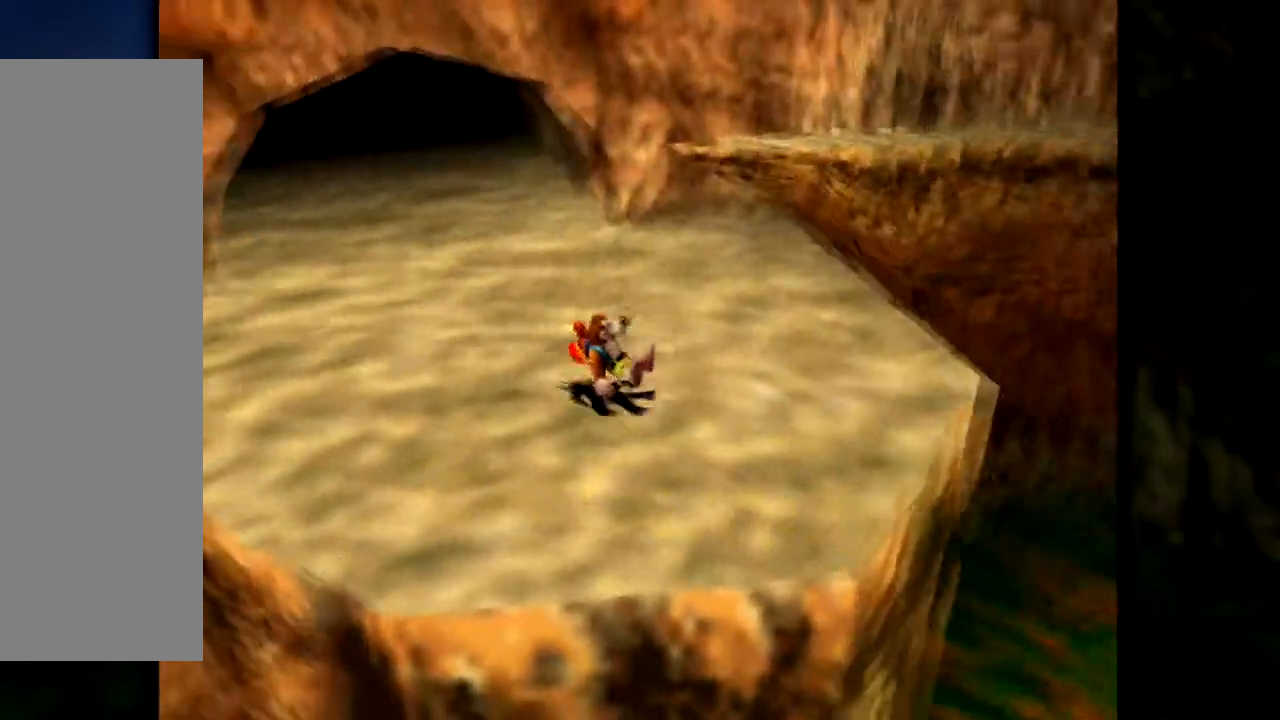
{"buttons": ["Z", "C_RIGHT"], "left_stick": "left", "events": [[17, "C_RIGHT", "down"], [117, "left_stick", "left"], [150, "C_RIGHT", "up"], [250, "C_RIGHT", "down"], [267, "left_stick", "center"], [367, "C_RIGHT", "up"], [401, "left_stick", "left"], [484, "C_RIGHT", "down"]]}
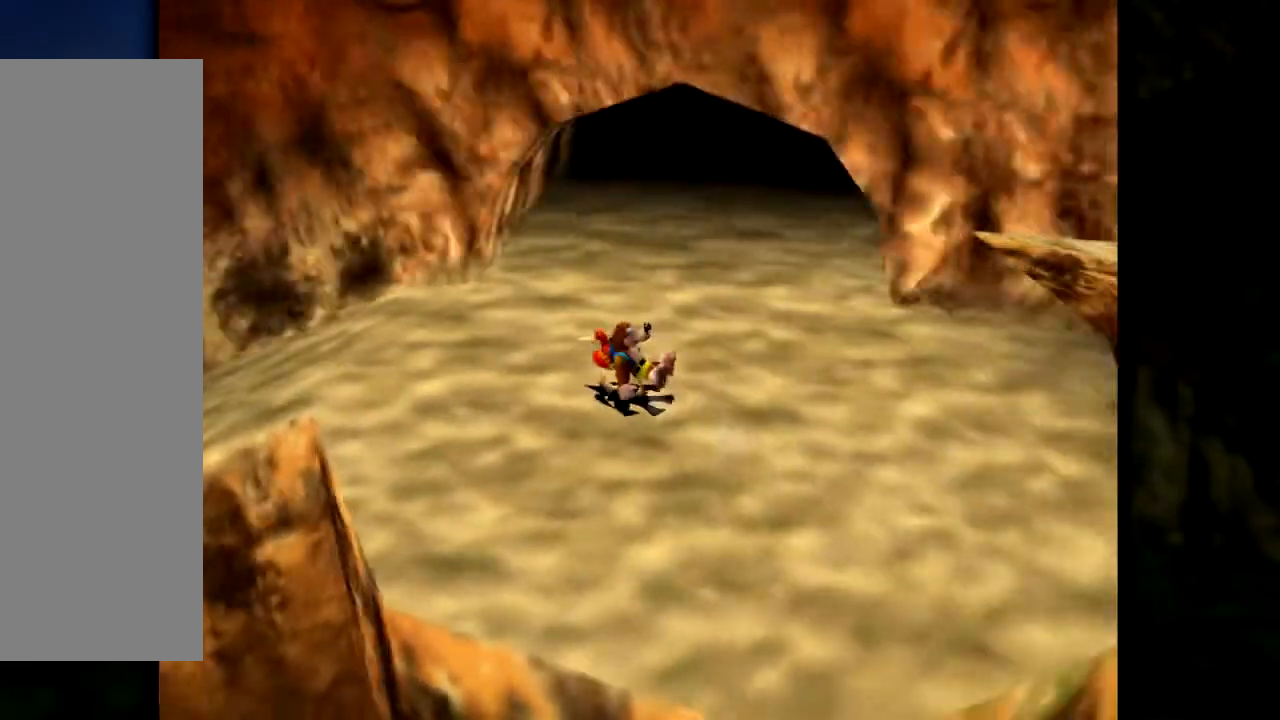
{"buttons": ["Z"], "left_stick": "center", "events": [[50, "C_RIGHT", "up"], [400, "left_stick", "center"]]}
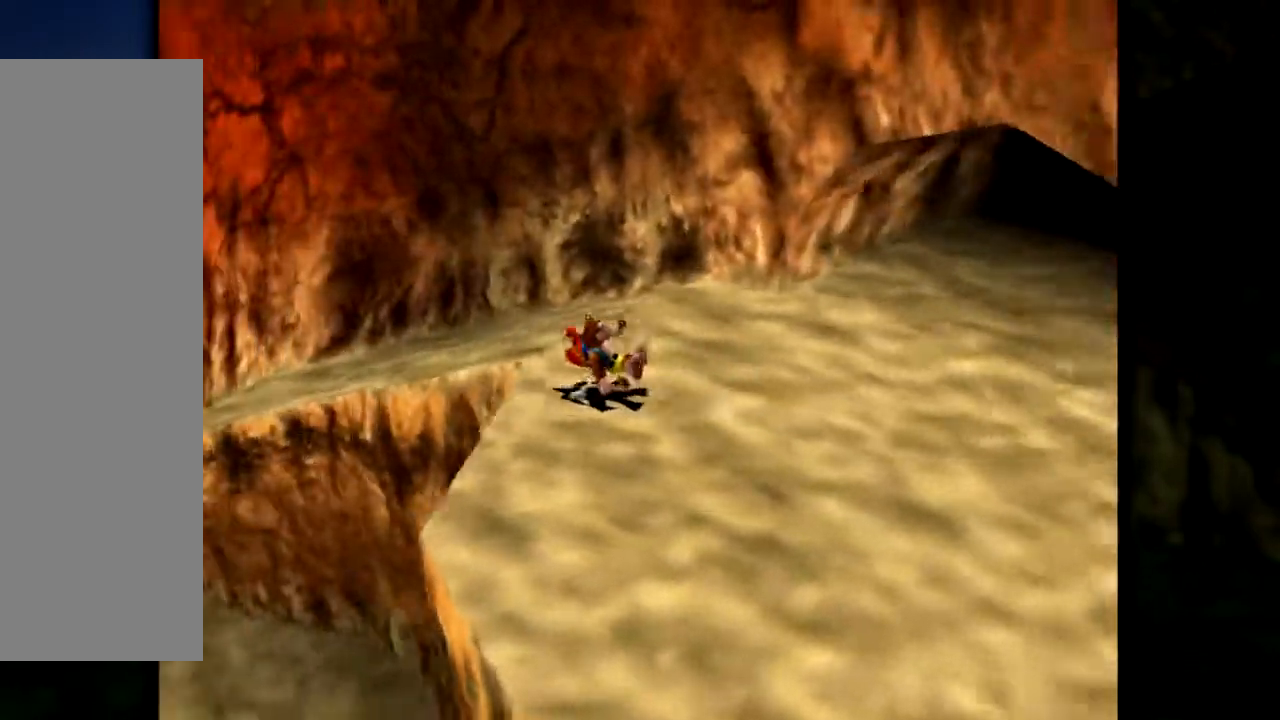
{"buttons": ["Z", "C_LEFT"], "left_stick": "down-right", "events": [[417, "left_stick", "down-right"], [451, "C_LEFT", "down"]]}
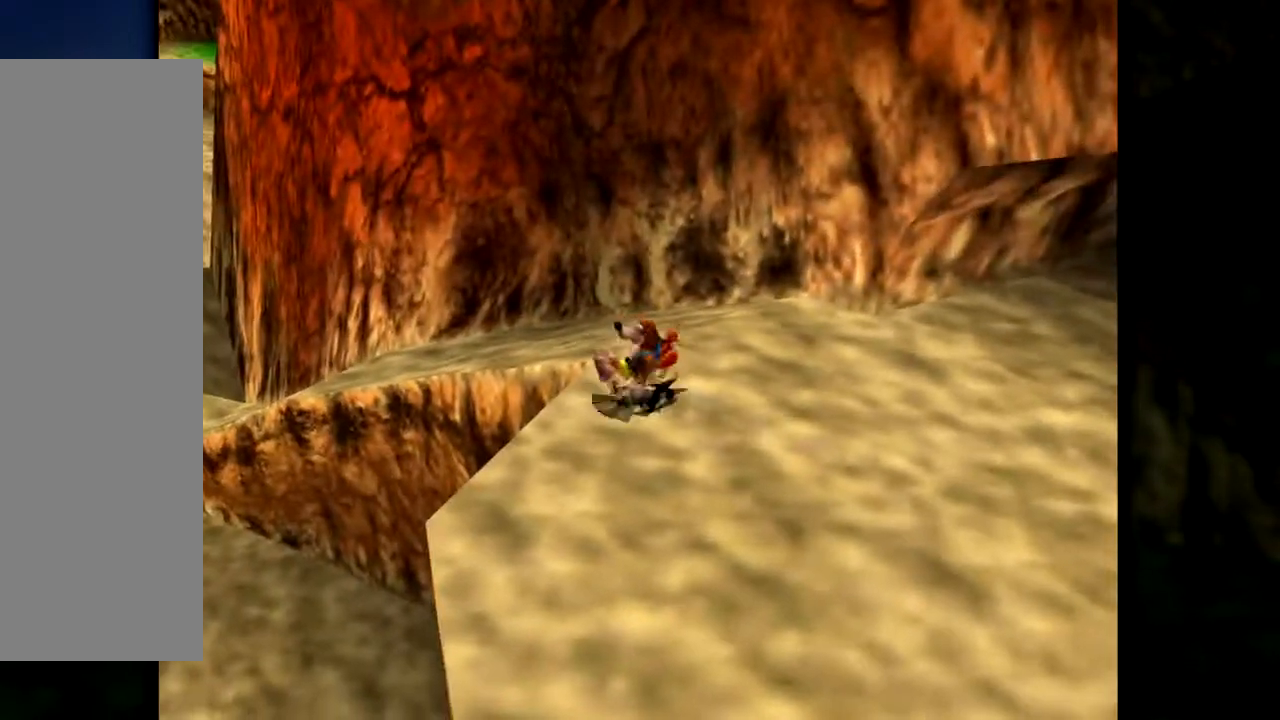
{"buttons": ["Z", "C_LEFT"], "left_stick": "down-right", "events": [[150, "C_LEFT", "up"], [250, "C_LEFT", "down"], [383, "C_LEFT", "up"], [467, "C_LEFT", "down"]]}
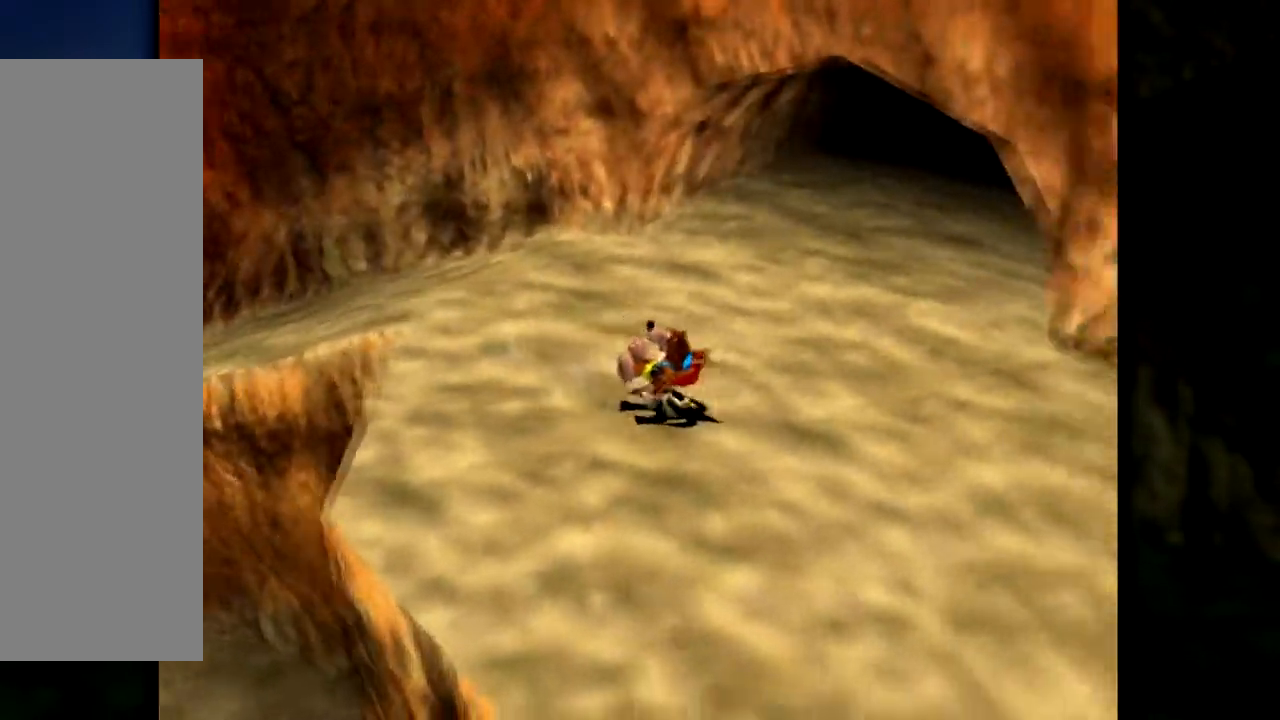
{"buttons": ["Z", "C_LEFT"], "left_stick": "up-right", "events": [[84, "left_stick", "right"], [117, "C_LEFT", "up"], [200, "C_LEFT", "down"], [334, "C_LEFT", "up"], [367, "left_stick", "up-right"], [384, "C_LEFT", "down"]]}
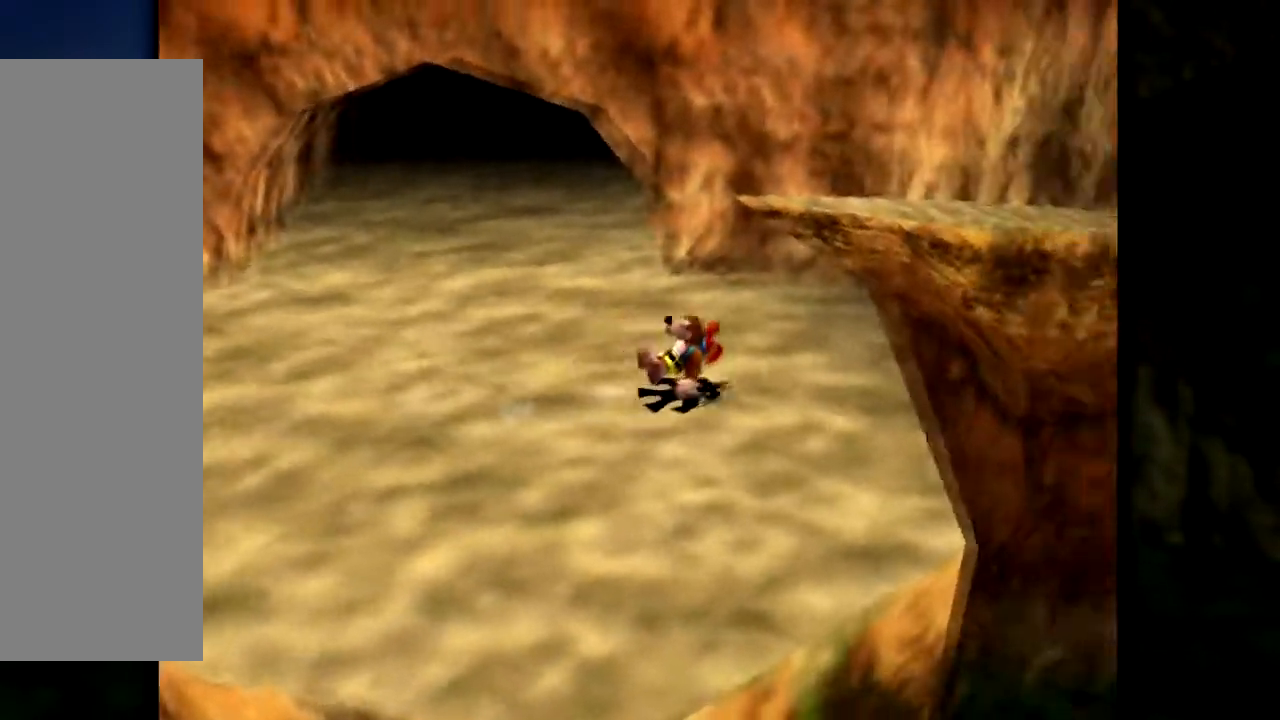
{"buttons": ["A", "Z"], "left_stick": "up", "events": [[16, "C_LEFT", "up"], [167, "A", "down"], [483, "left_stick", "up"]]}
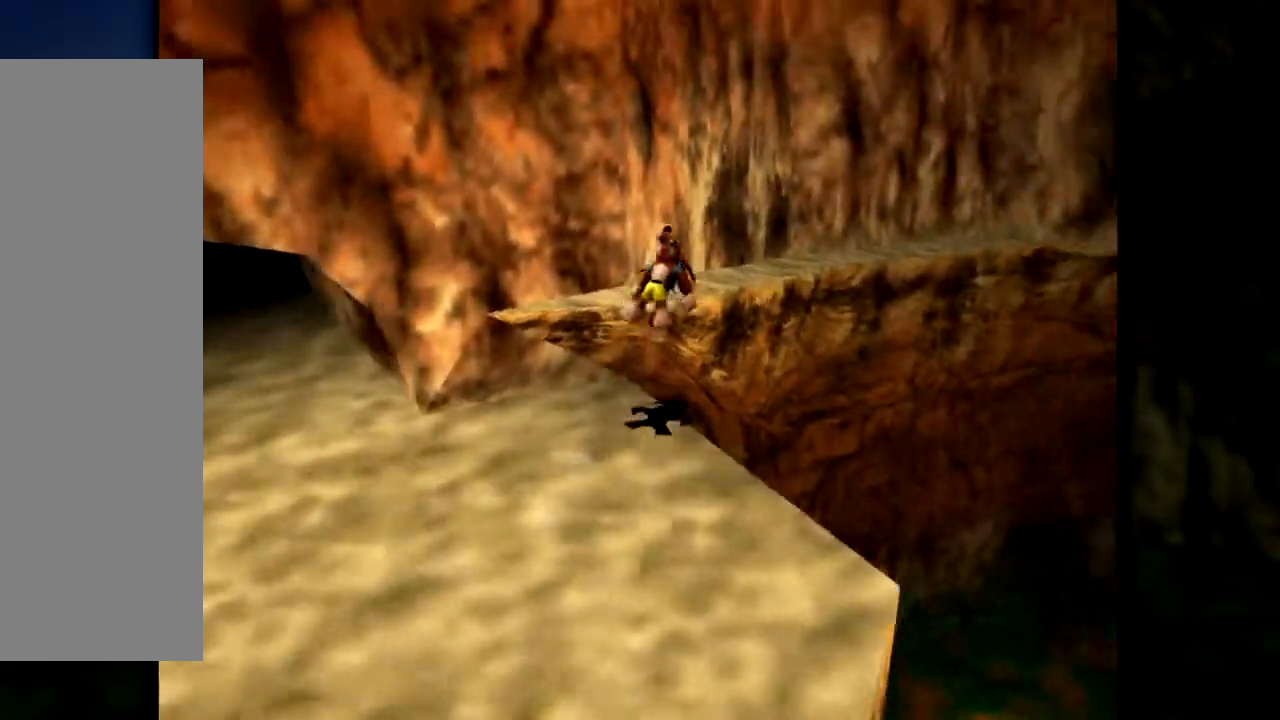
{"buttons": ["A", "Z"], "left_stick": "up", "events": []}